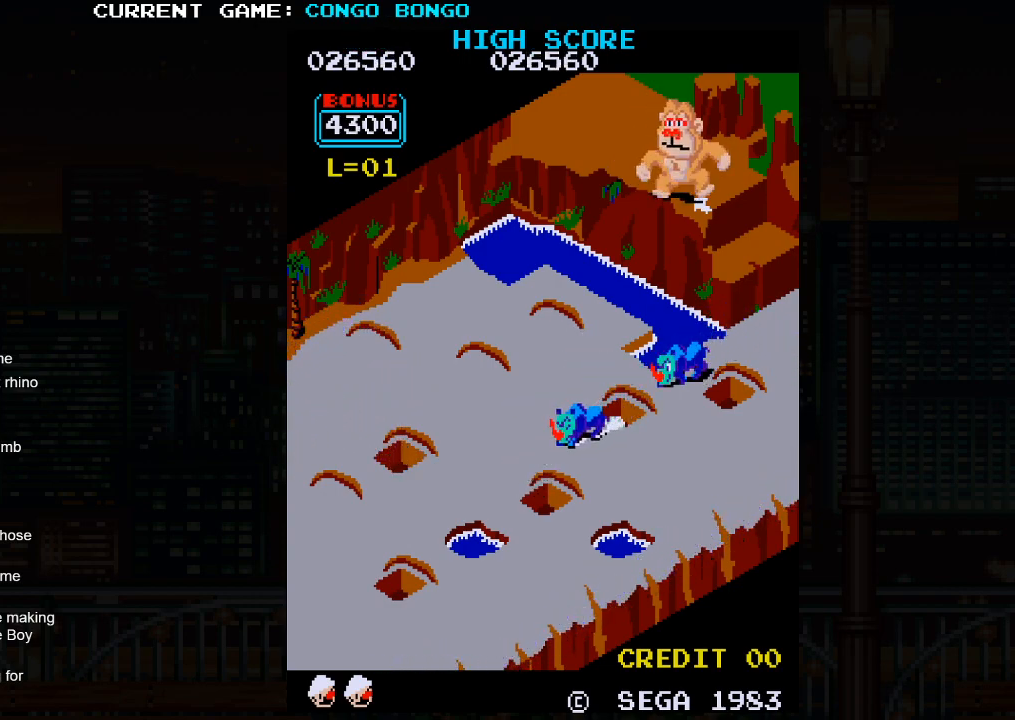
Gameplay with a controller (arcade stick); each line is a JSON object with the inputs held at the frame after it. "events" lists button and stick changes between this image and that frame as [ms after this image, input, new state], when the widget could be followed in between. Not read: L3 R3.
{"buttons": ["SQUARE"], "left_stick": "center", "events": []}
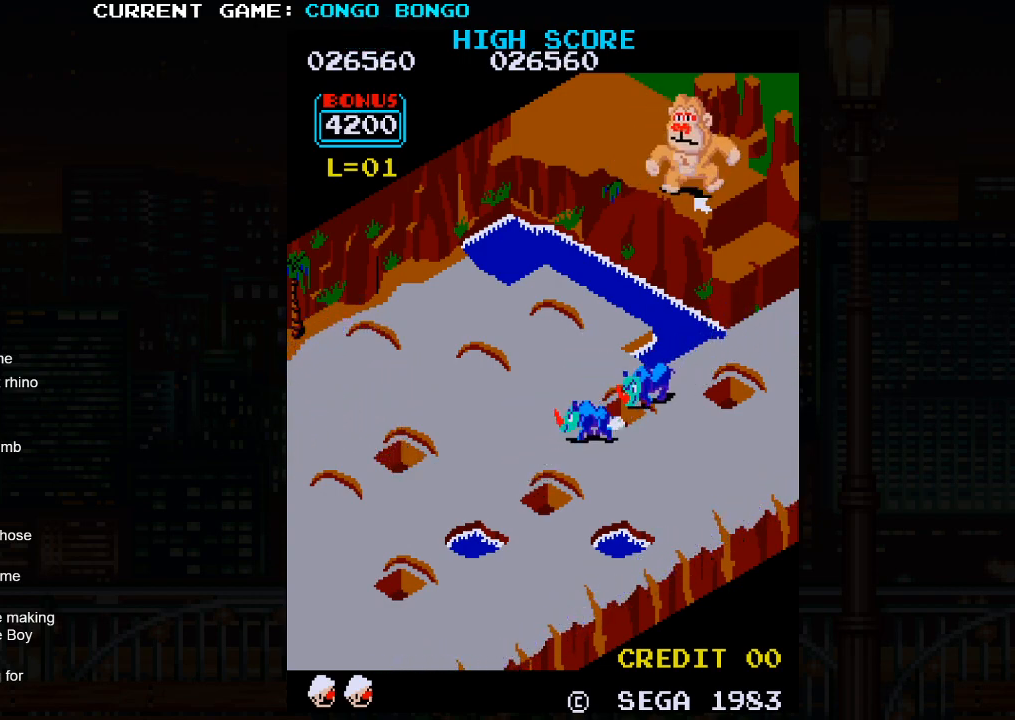
{"buttons": ["SQUARE"], "left_stick": "center", "events": []}
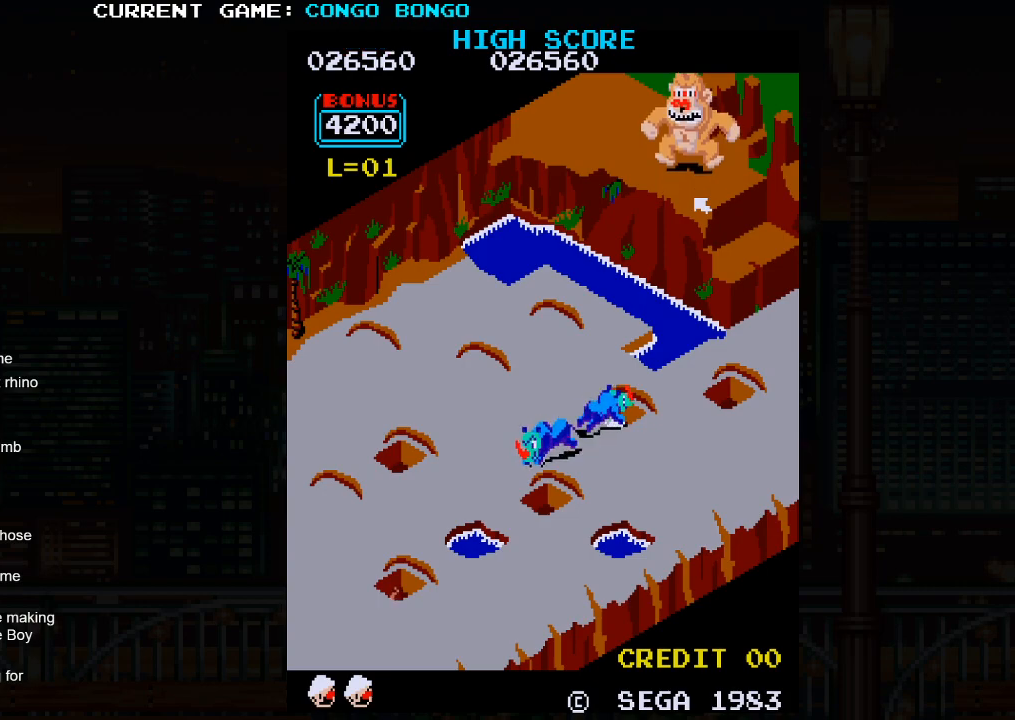
{"buttons": [], "left_stick": "down-right", "events": [[417, "SQUARE", "up"], [433, "left_stick", "down-right"]]}
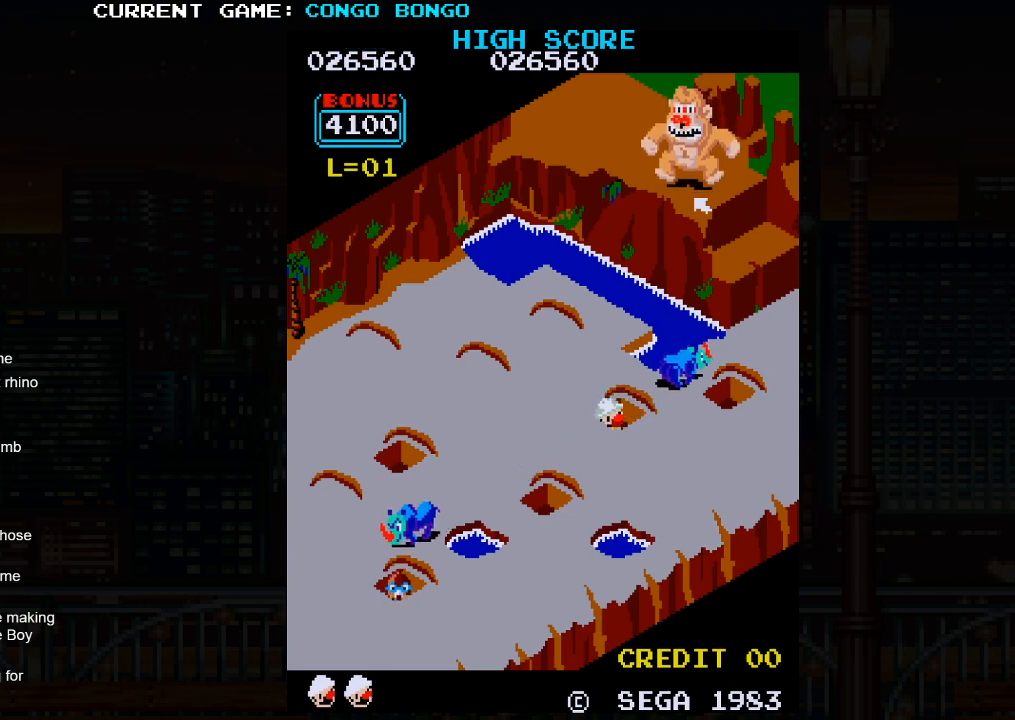
{"buttons": [], "left_stick": "down-right", "events": []}
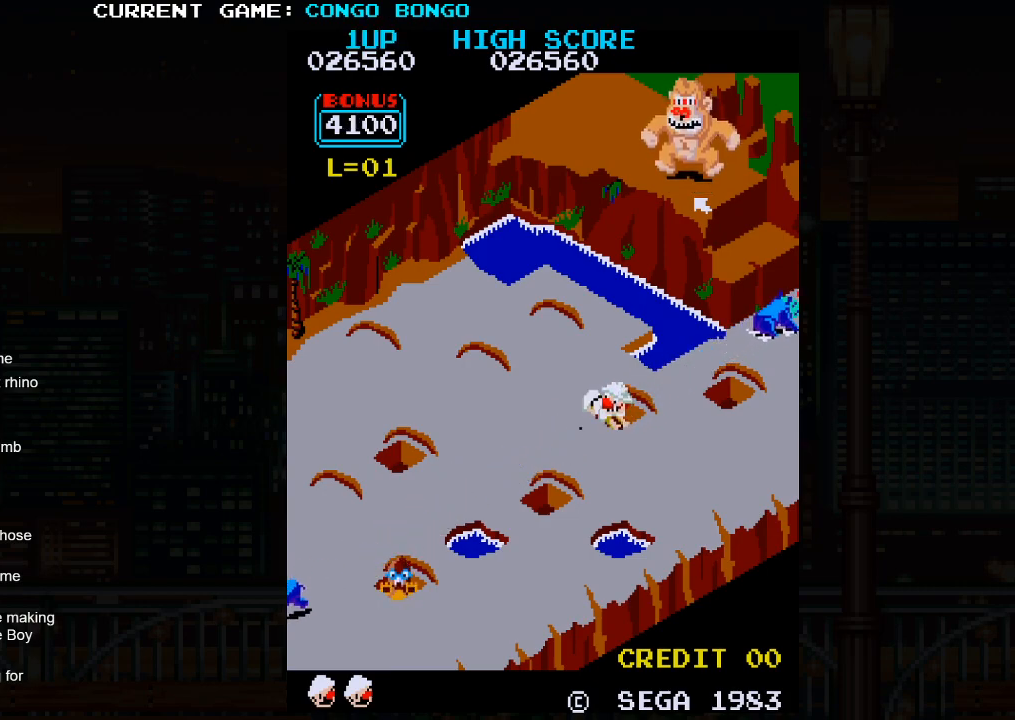
{"buttons": [], "left_stick": "down-right", "events": []}
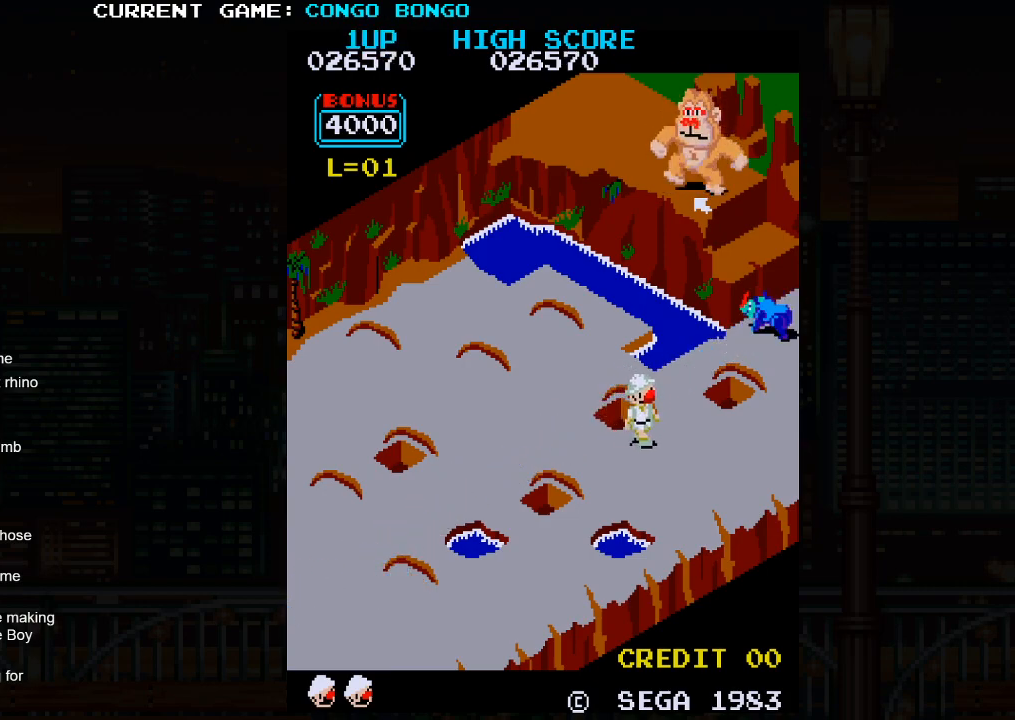
{"buttons": [], "left_stick": "up-right", "events": [[117, "left_stick", "up-right"]]}
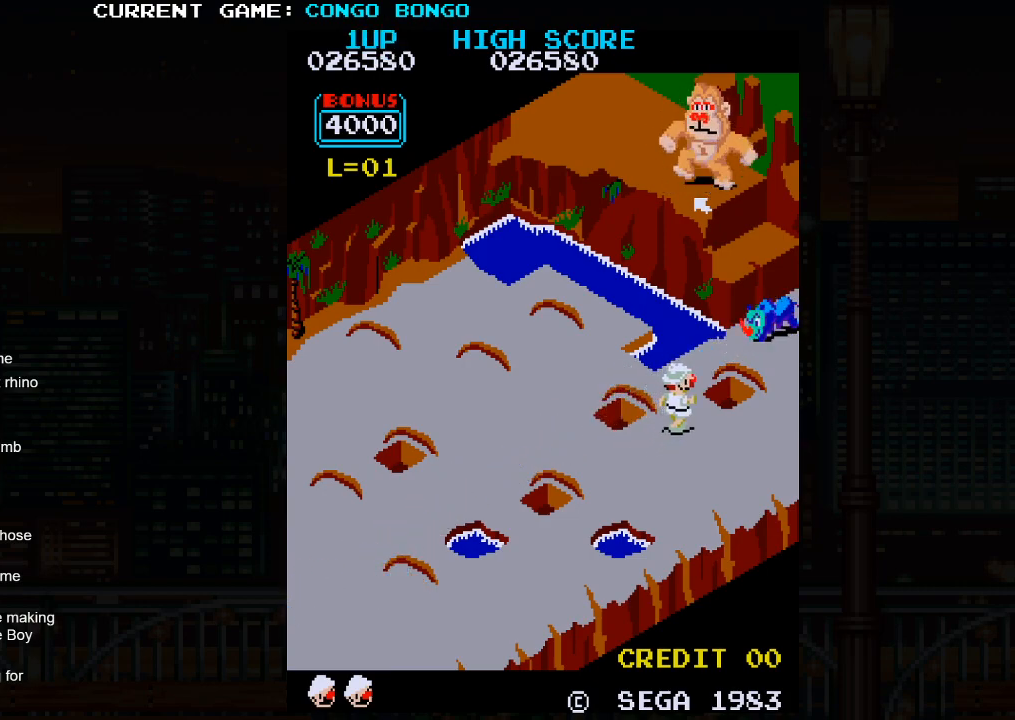
{"buttons": [], "left_stick": "up-right", "events": []}
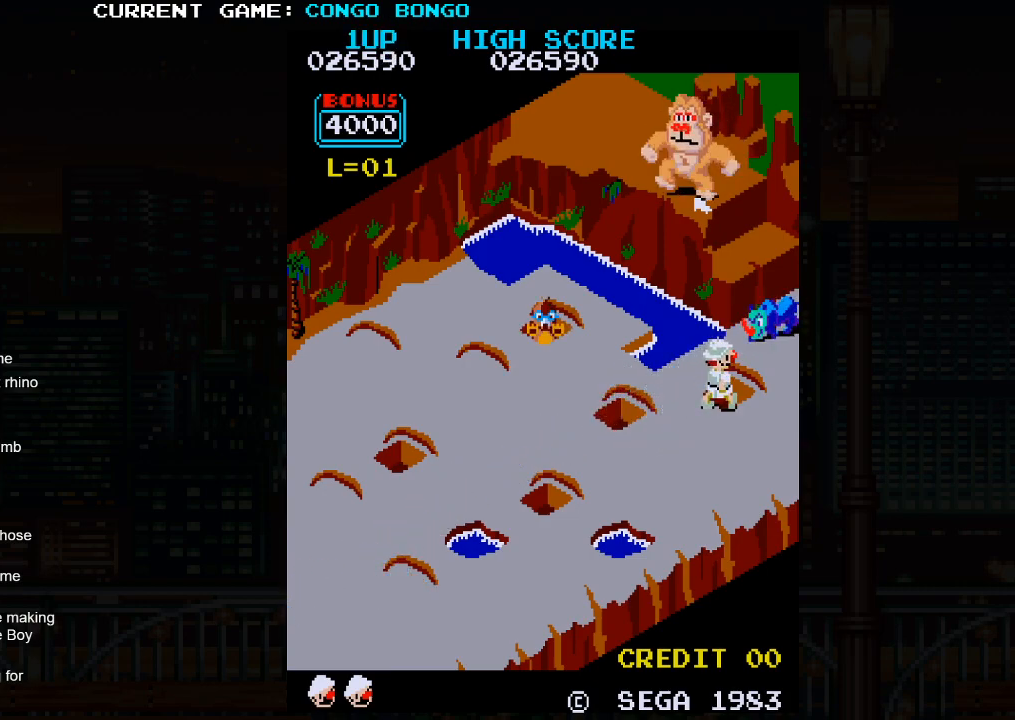
{"buttons": [], "left_stick": "down-left", "events": [[150, "SQUARE", "down"], [200, "left_stick", "center"], [400, "SQUARE", "up"], [450, "left_stick", "down-left"]]}
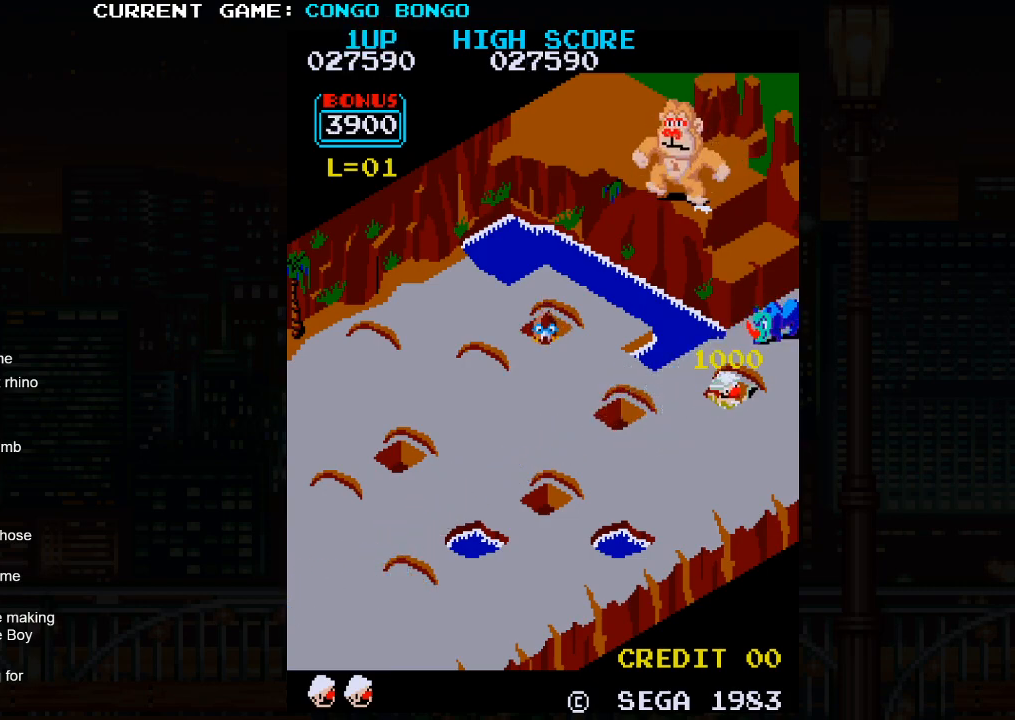
{"buttons": [], "left_stick": "down-left", "events": []}
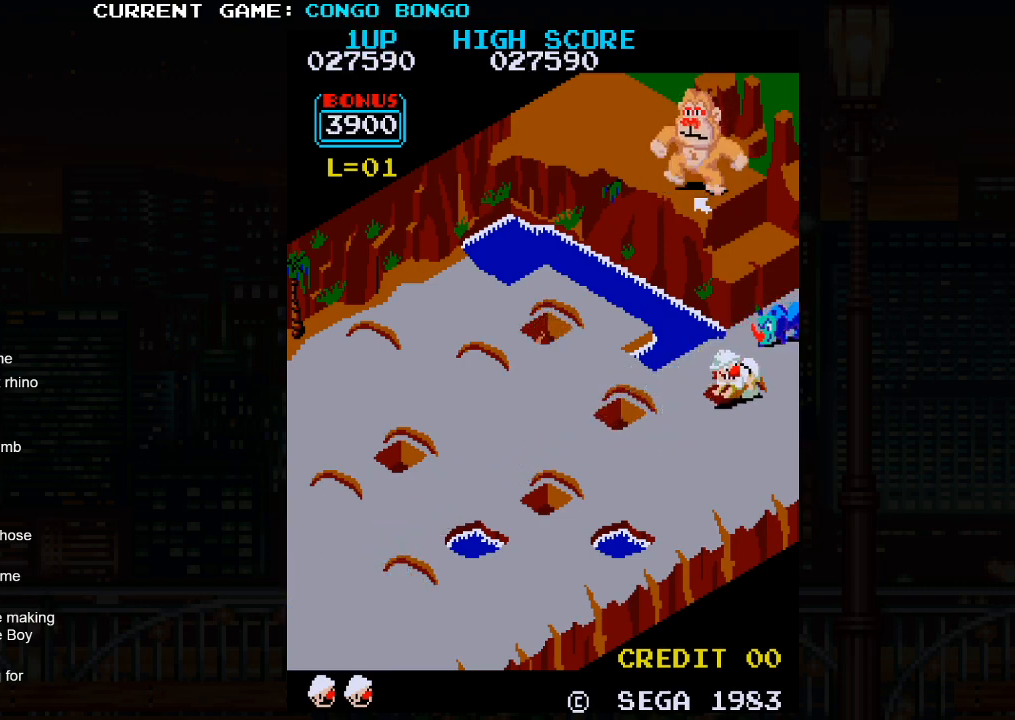
{"buttons": [], "left_stick": "down-left", "events": []}
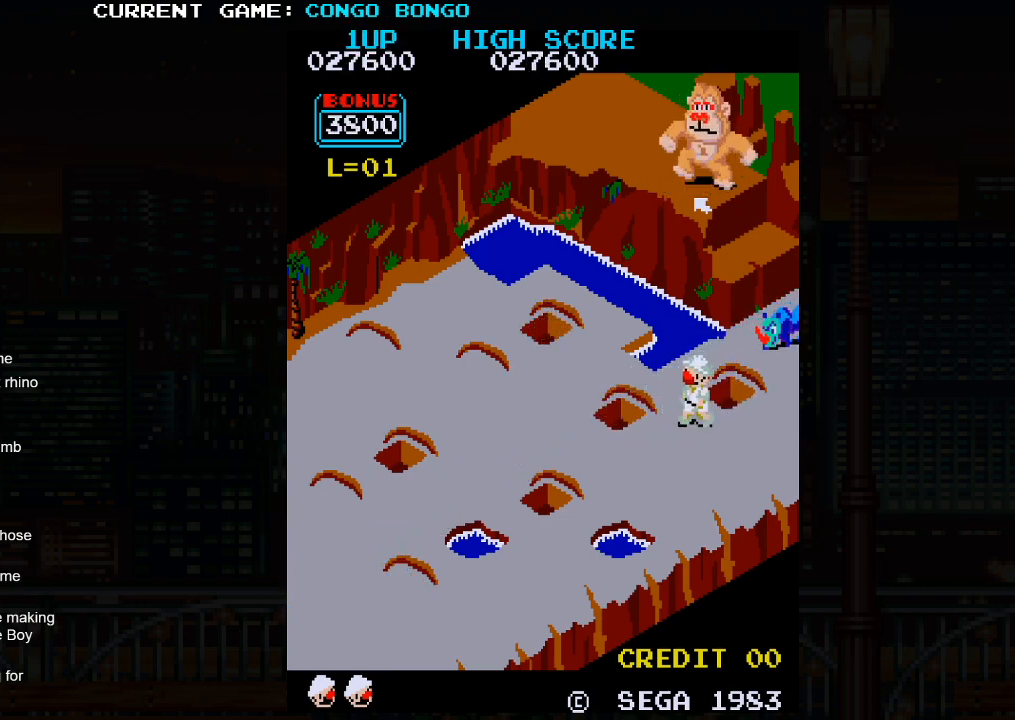
{"buttons": [], "left_stick": "up-left", "events": [[367, "left_stick", "up-left"]]}
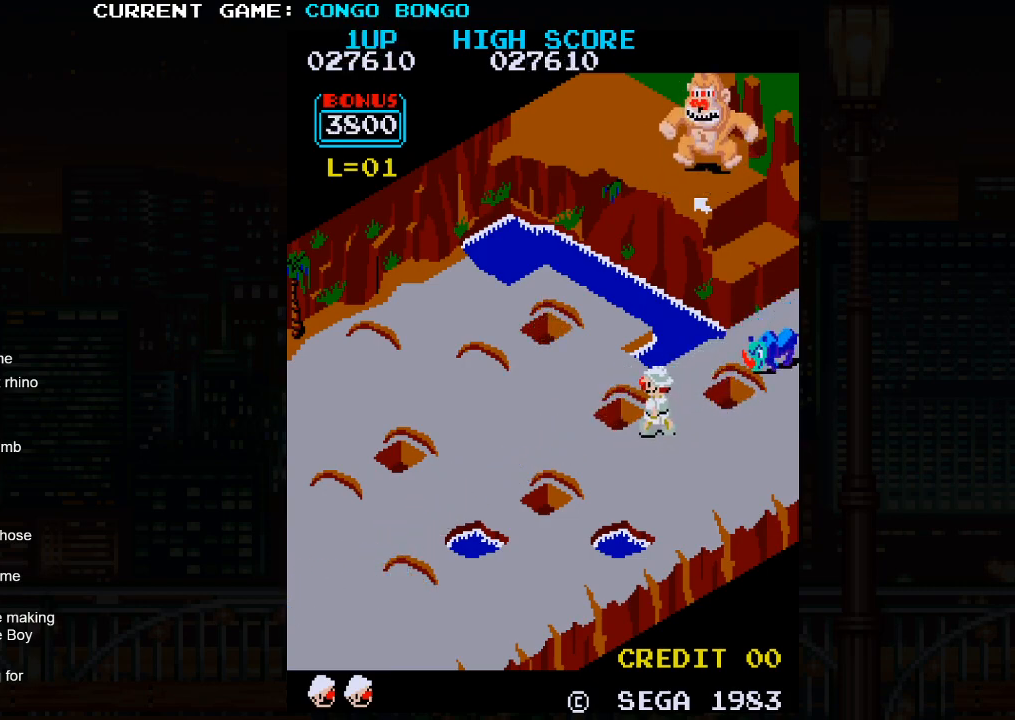
{"buttons": ["SQUARE"], "left_stick": "center", "events": [[467, "SQUARE", "down"], [483, "left_stick", "center"]]}
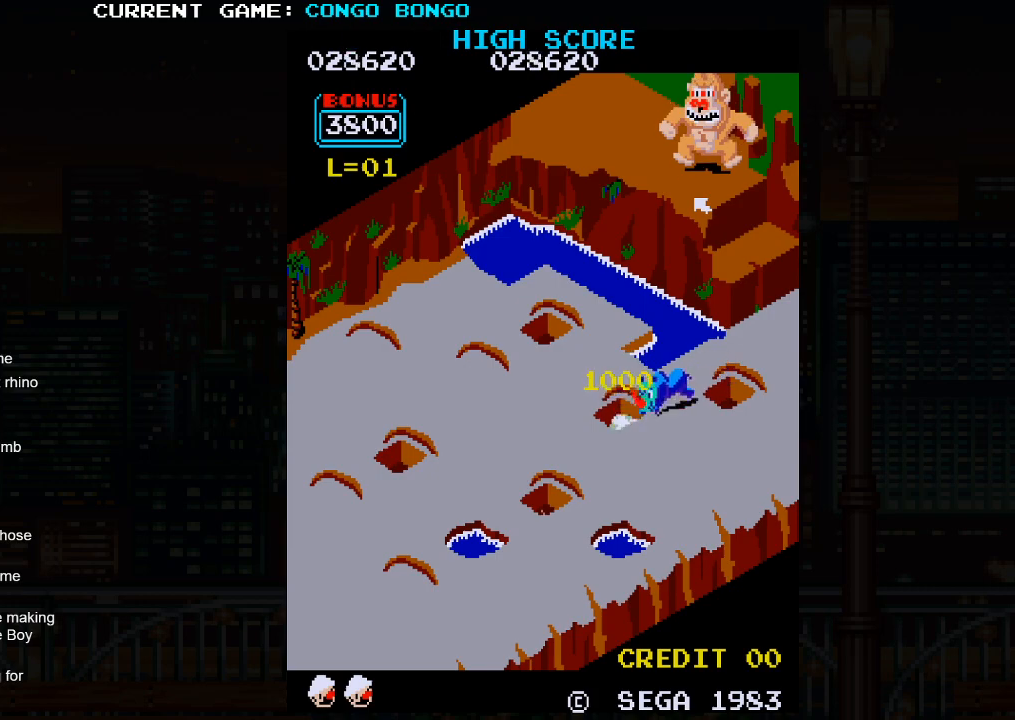
{"buttons": ["SQUARE"], "left_stick": "center", "events": []}
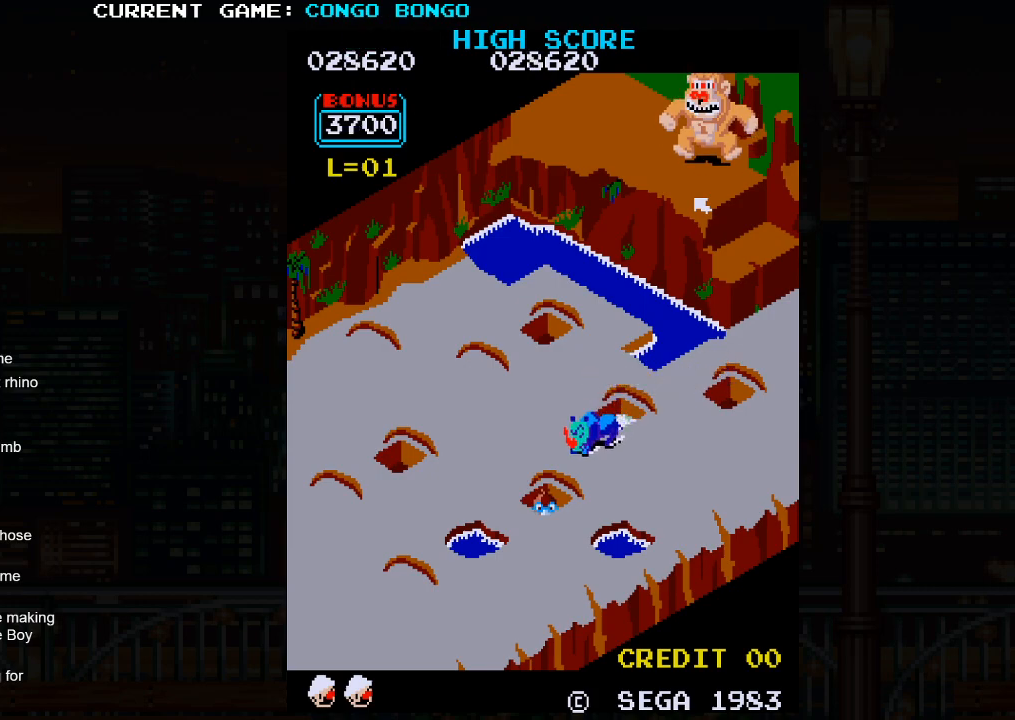
{"buttons": ["SQUARE"], "left_stick": "center", "events": []}
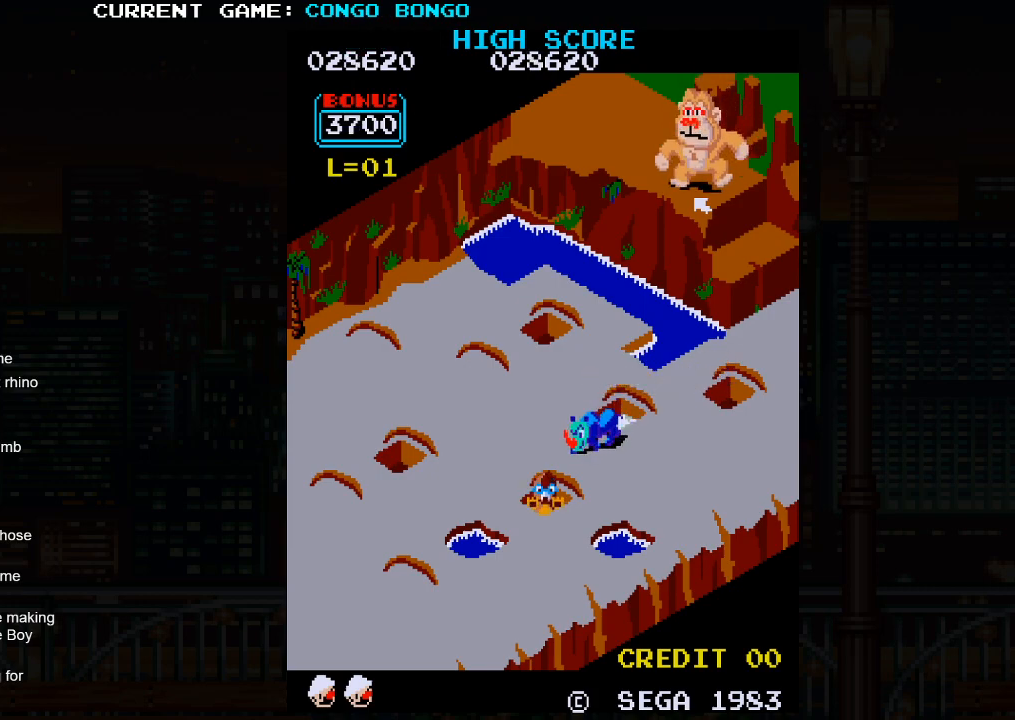
{"buttons": ["SQUARE"], "left_stick": "center", "events": []}
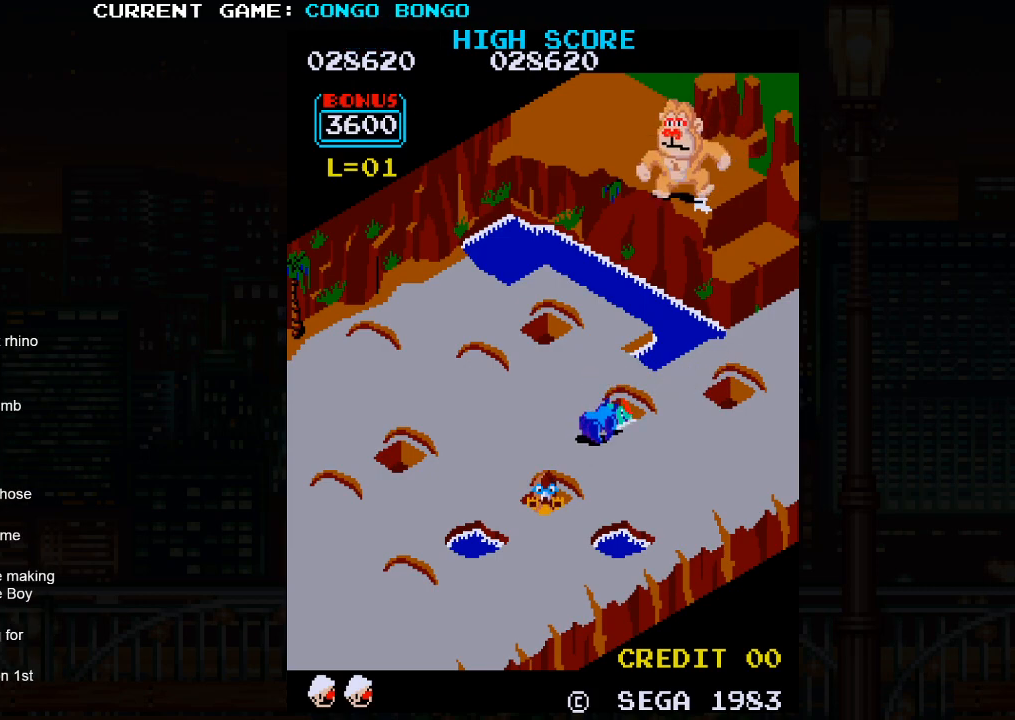
{"buttons": ["SQUARE"], "left_stick": "center", "events": []}
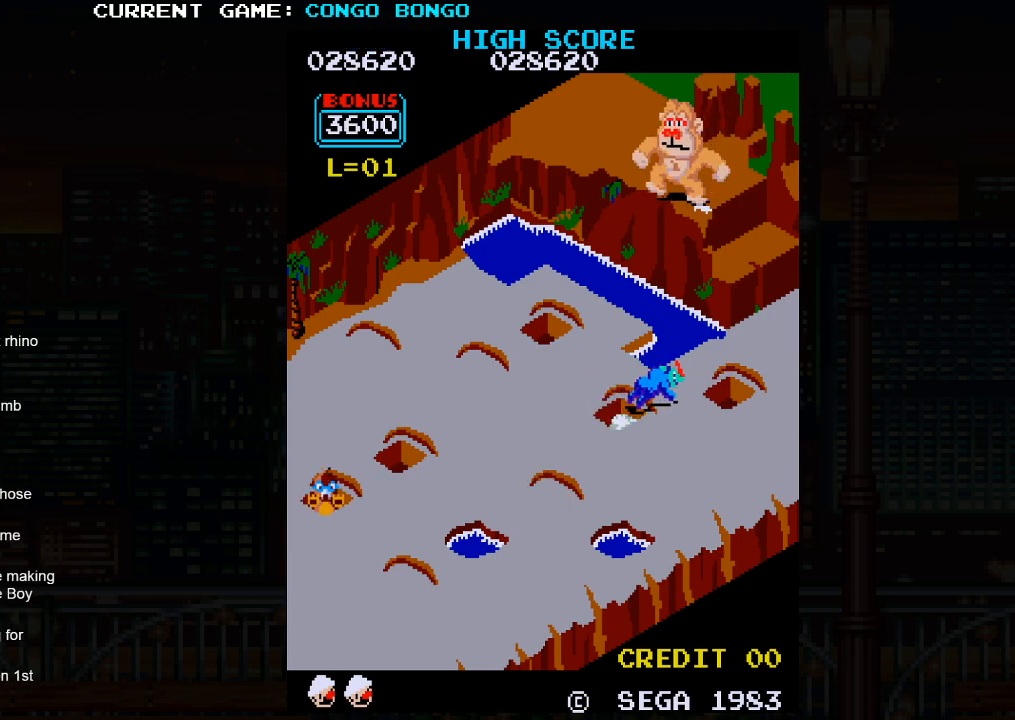
{"buttons": [], "left_stick": "down-right", "events": [[400, "left_stick", "down-right"], [417, "SQUARE", "up"]]}
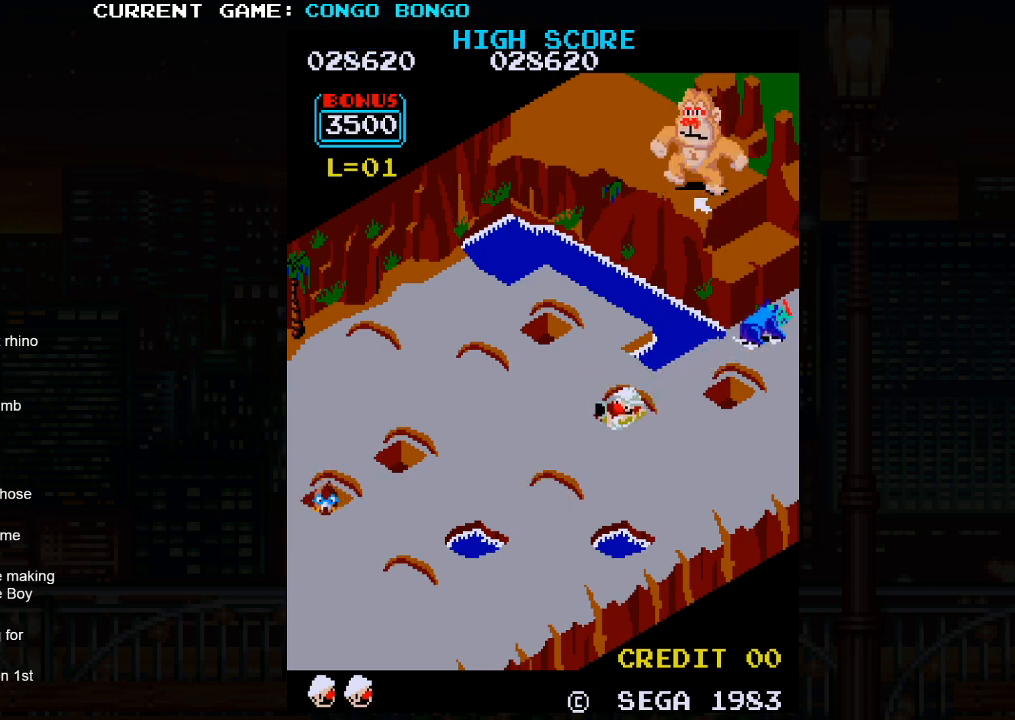
{"buttons": [], "left_stick": "down-right", "events": []}
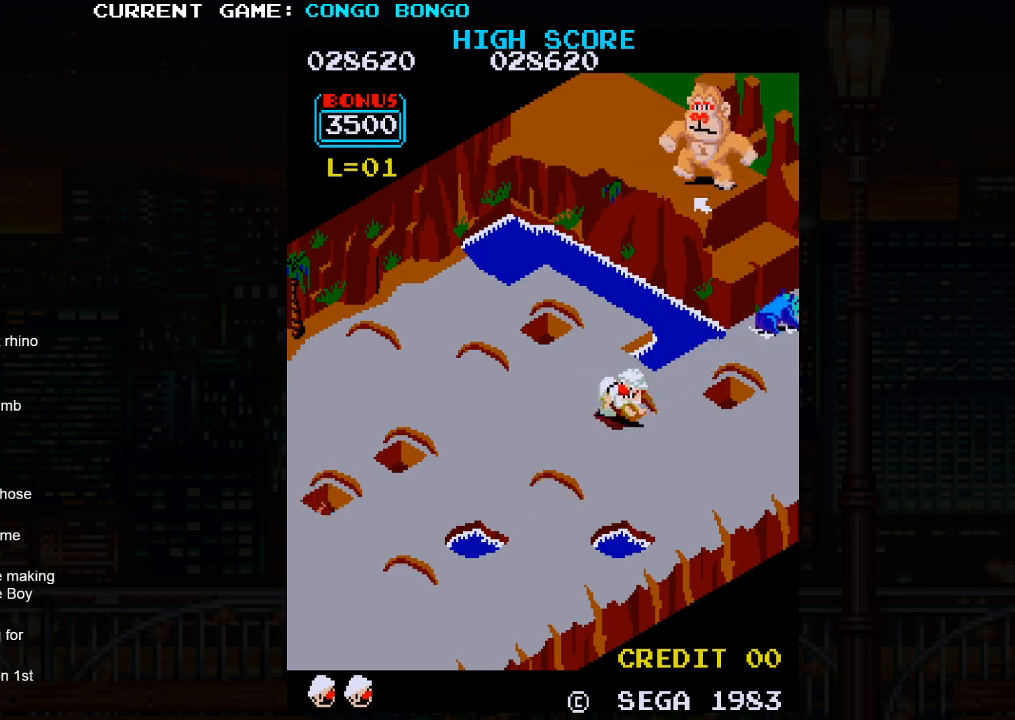
{"buttons": [], "left_stick": "up-right", "events": [[483, "left_stick", "up-right"]]}
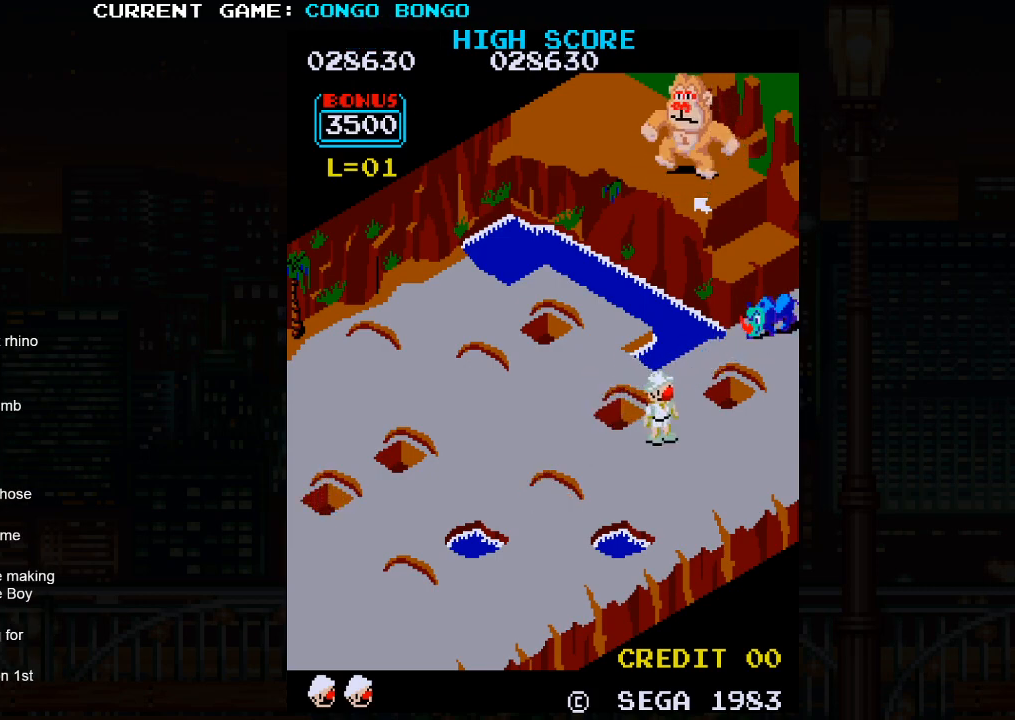
{"buttons": [], "left_stick": "up-right", "events": []}
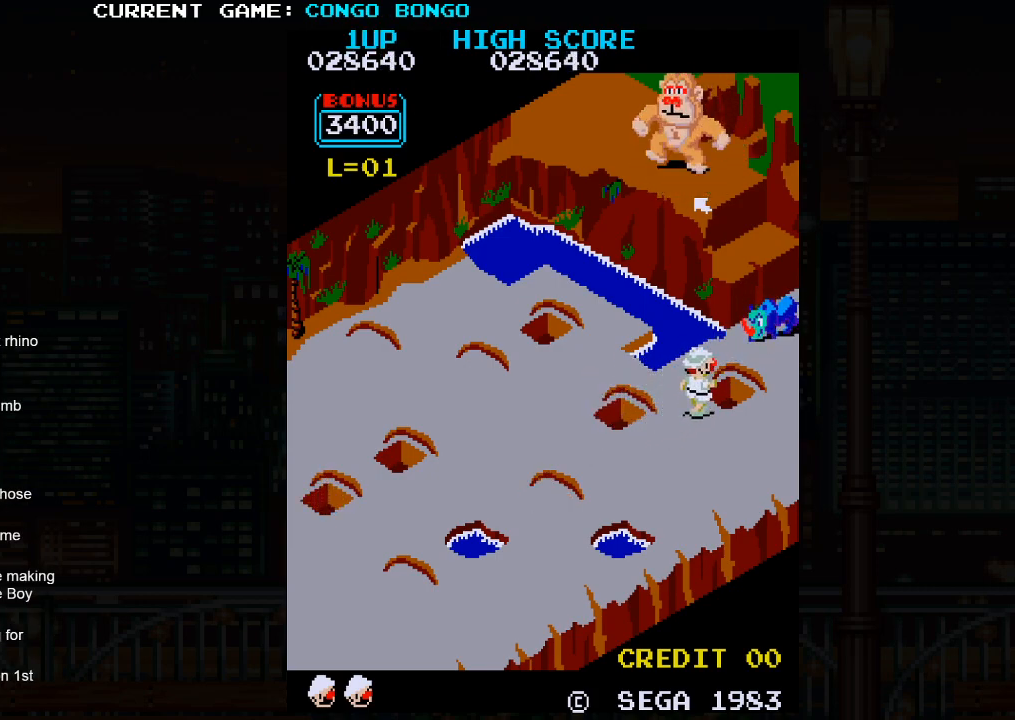
{"buttons": ["SQUARE"], "left_stick": "center", "events": [[333, "SQUARE", "down"], [433, "left_stick", "center"]]}
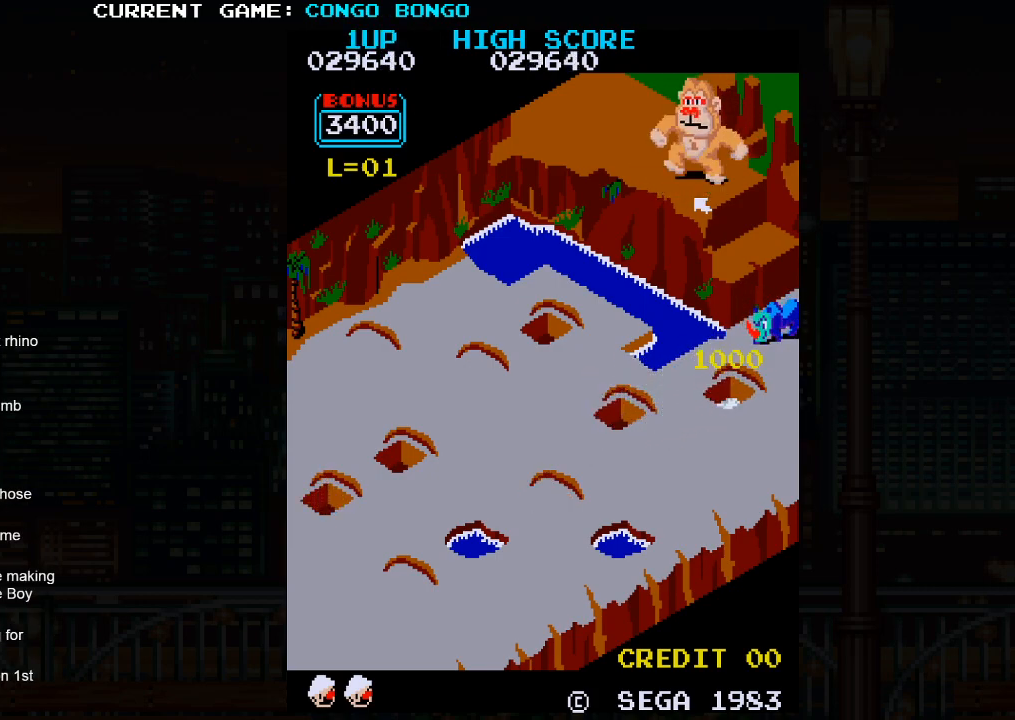
{"buttons": ["SQUARE"], "left_stick": "center", "events": [[133, "SQUARE", "up"], [467, "SQUARE", "down"]]}
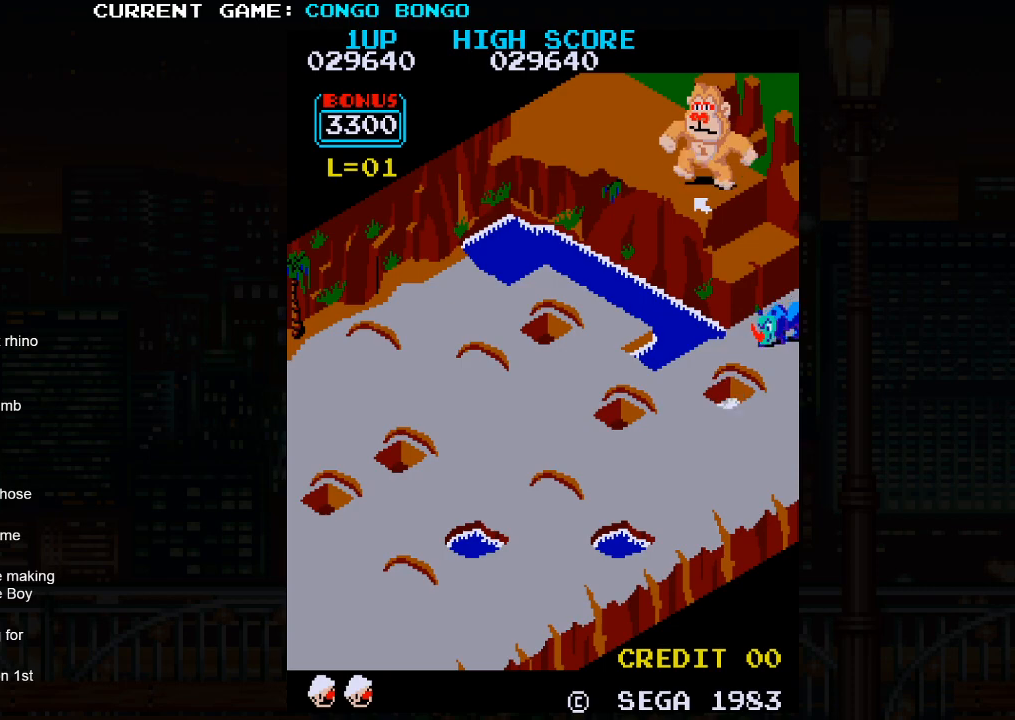
{"buttons": ["SQUARE"], "left_stick": "center", "events": []}
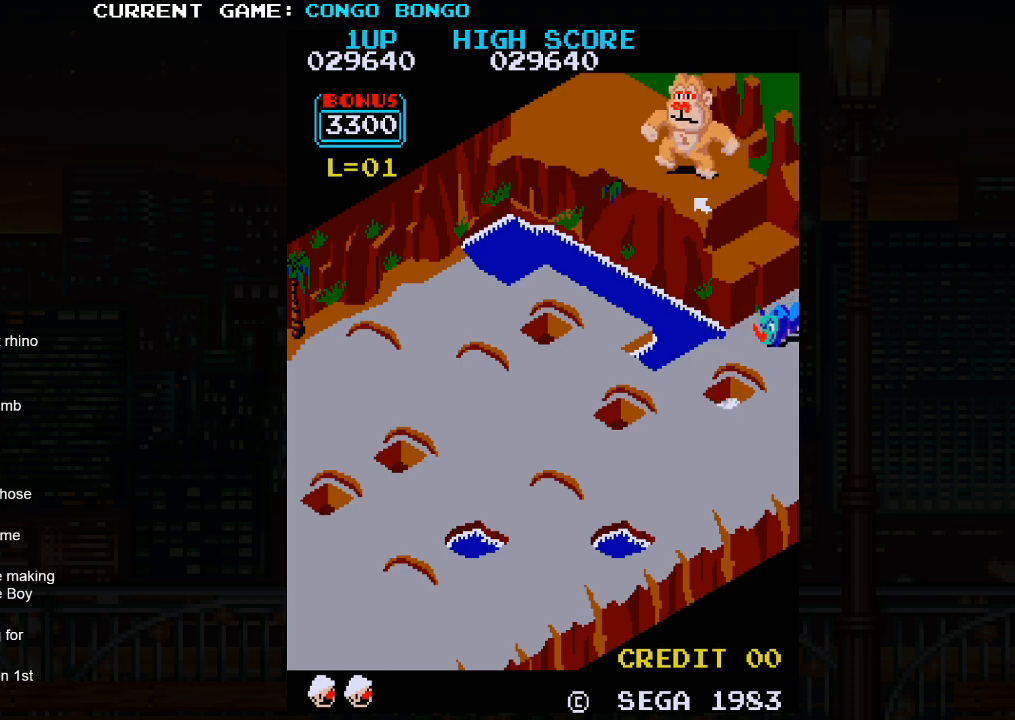
{"buttons": ["SQUARE"], "left_stick": "center", "events": []}
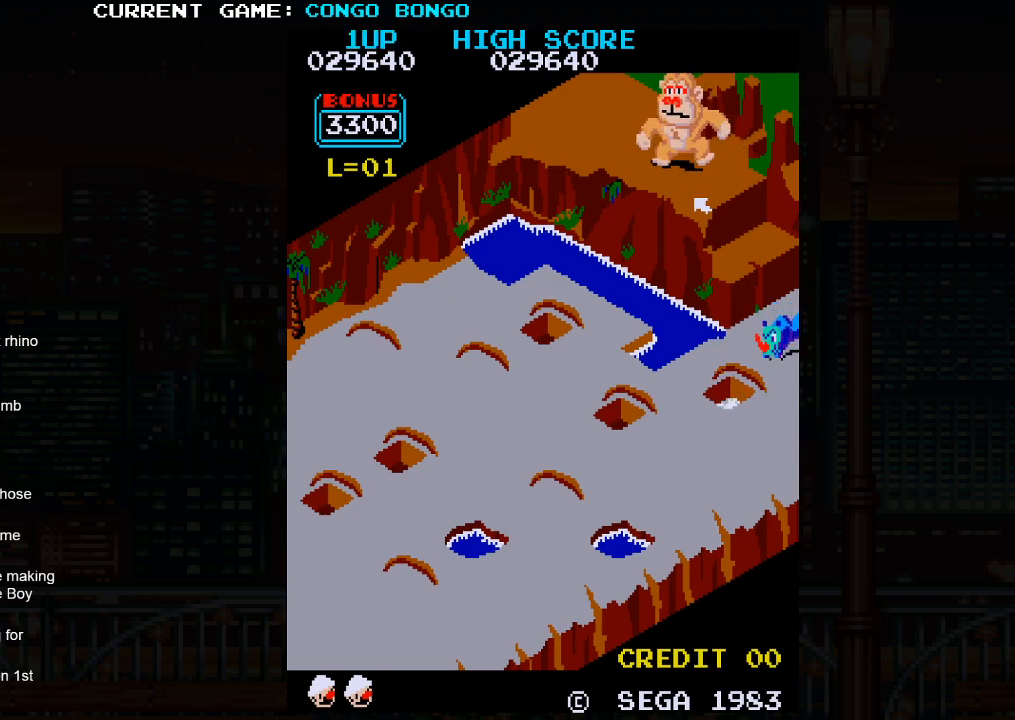
{"buttons": ["SQUARE"], "left_stick": "center", "events": []}
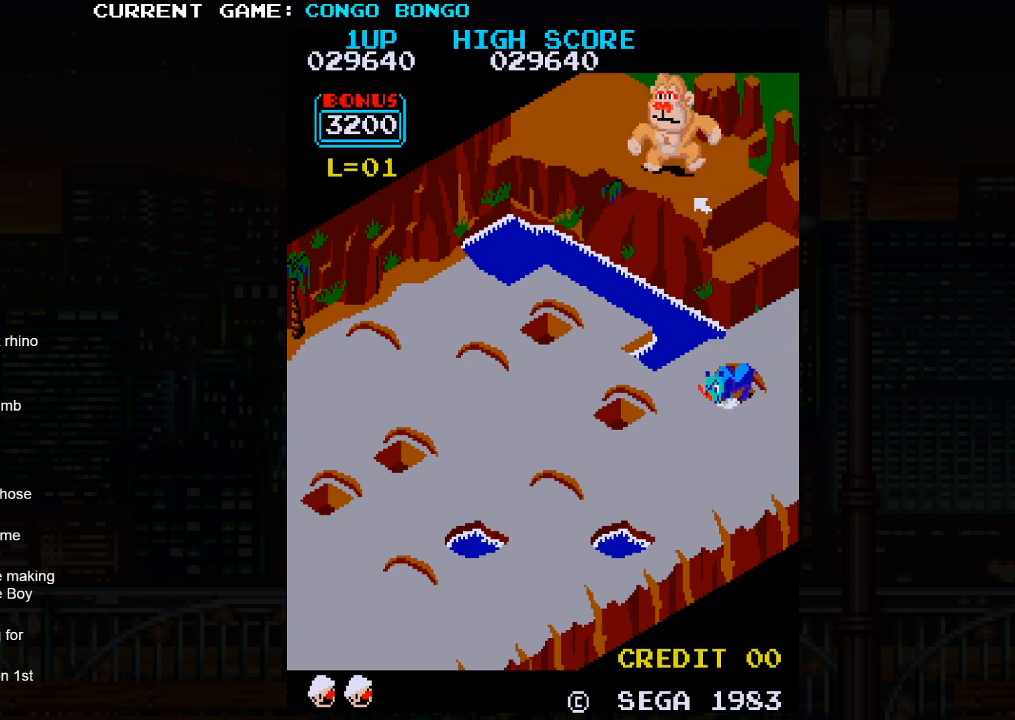
{"buttons": ["SQUARE"], "left_stick": "center", "events": []}
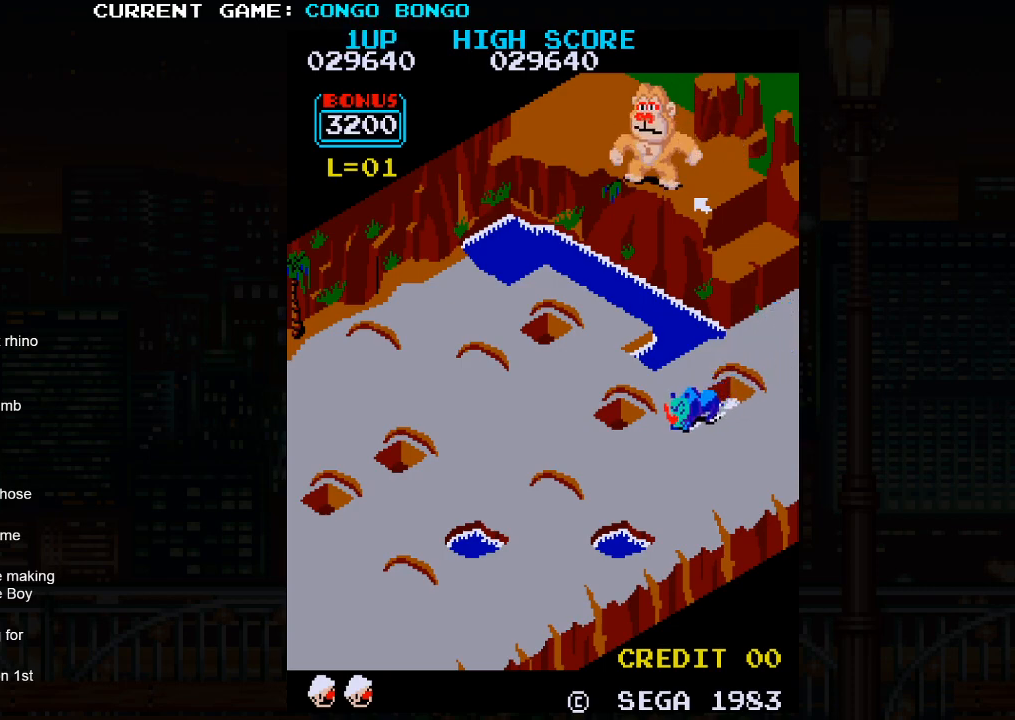
{"buttons": ["SQUARE"], "left_stick": "center", "events": []}
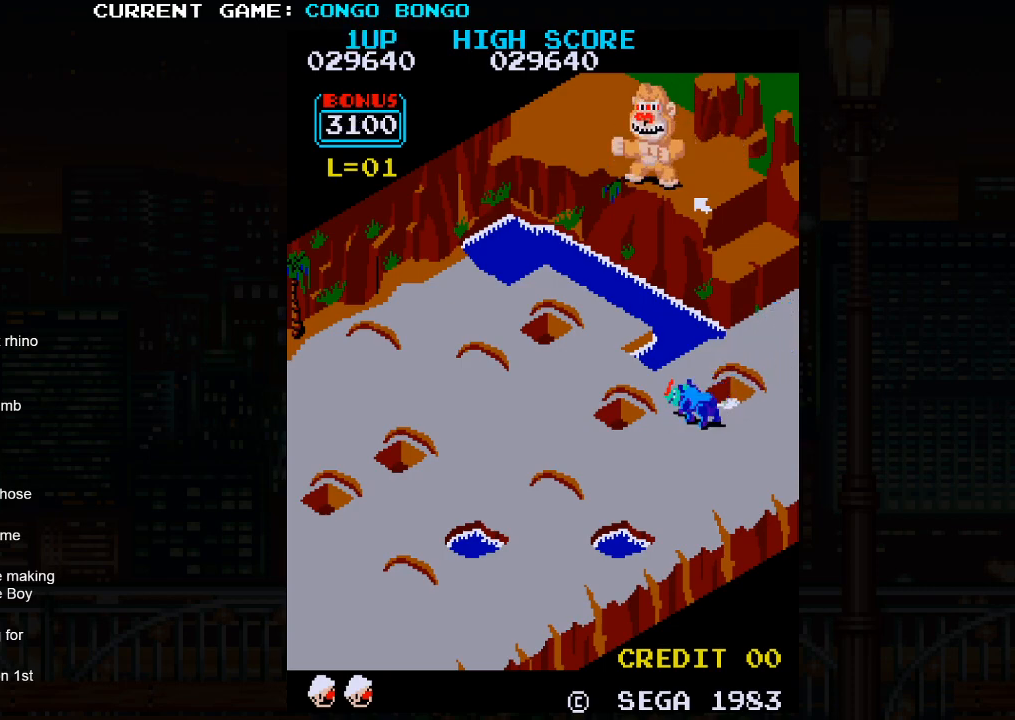
{"buttons": ["SQUARE"], "left_stick": "center", "events": []}
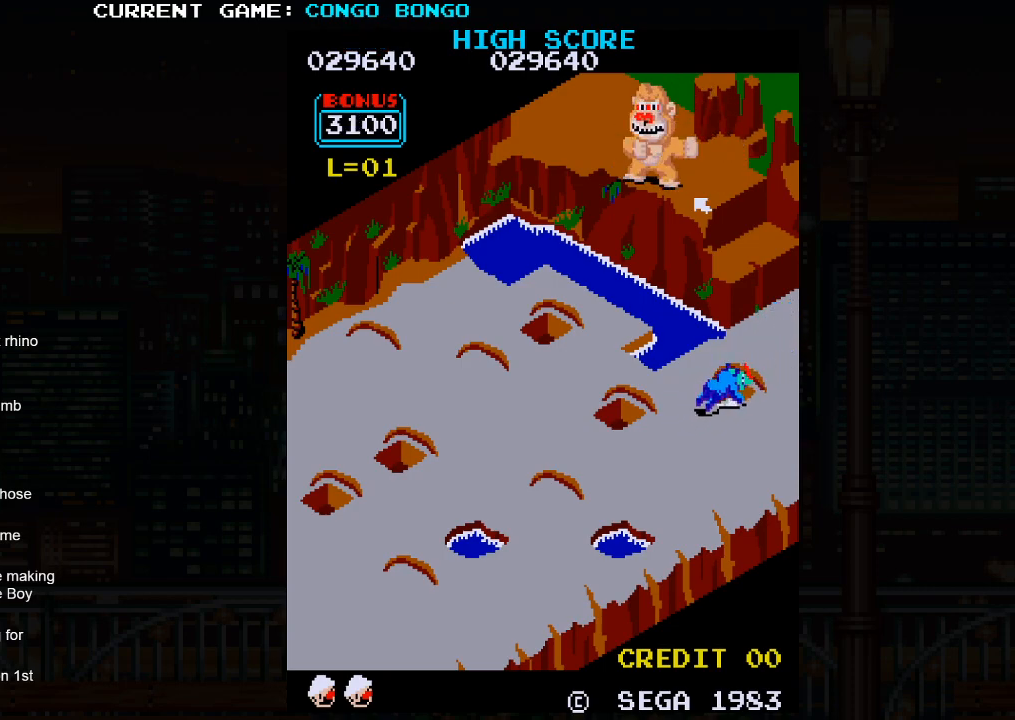
{"buttons": [], "left_stick": "down-left", "events": [[400, "left_stick", "down-left"], [500, "SQUARE", "up"]]}
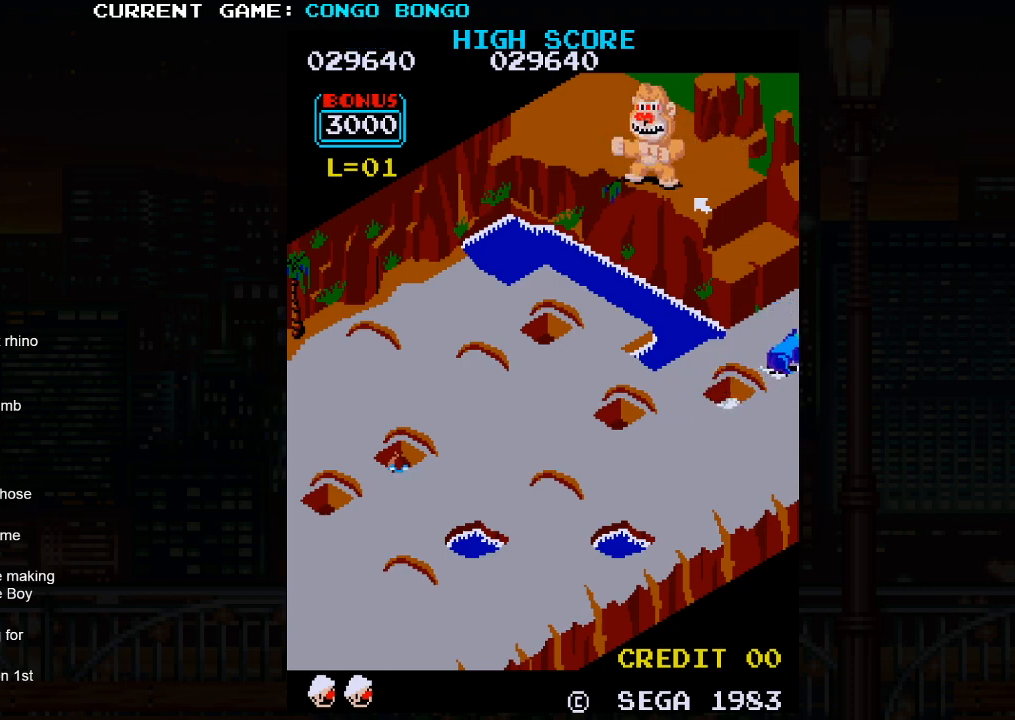
{"buttons": [], "left_stick": "down-left", "events": []}